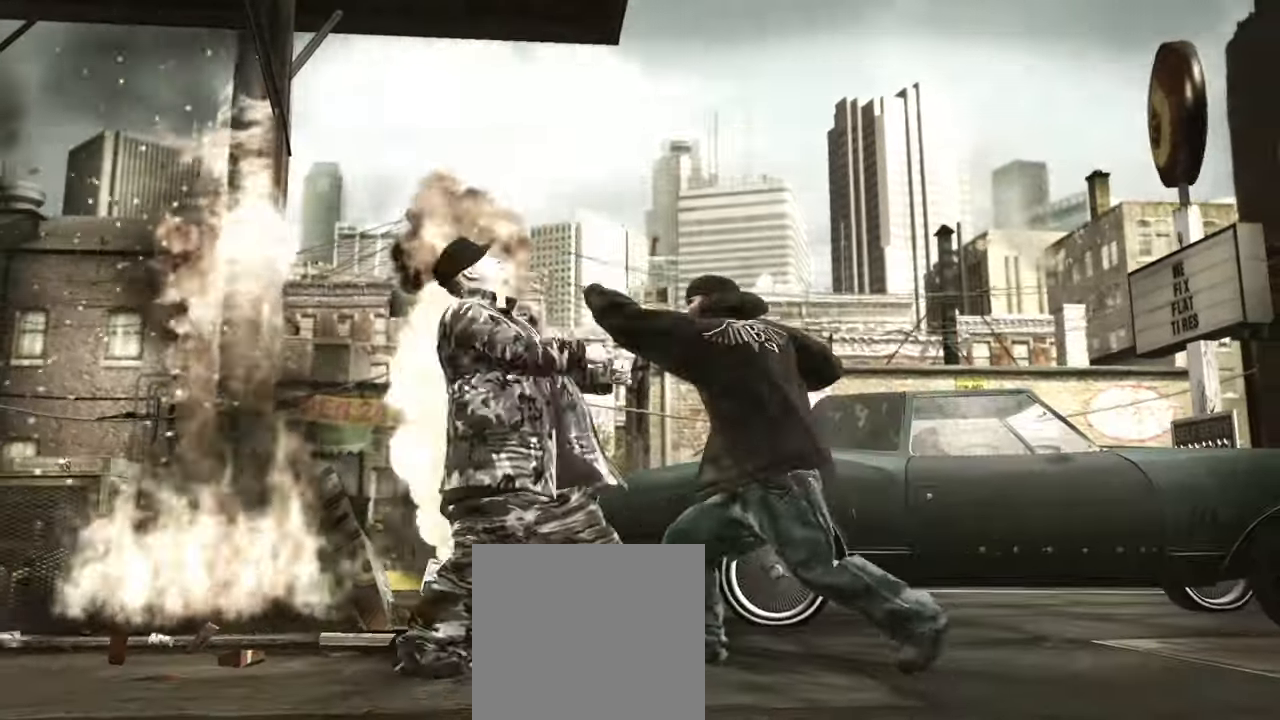
Gameplay with a controller (Xbox layout); each line is a JSON object with the inputs held at the frame after it. "events" lists button and stick changes between this image and that frame as [ms after this image, input, new state], when the widget could be followed in between.
{"buttons": [], "left_stick": "down-right", "right_stick": "center", "events": [[50, "A", "up"], [133, "A", "down"], [167, "A", "up"], [233, "A", "down"], [250, "left_stick", "down-right"], [300, "A", "up"]]}
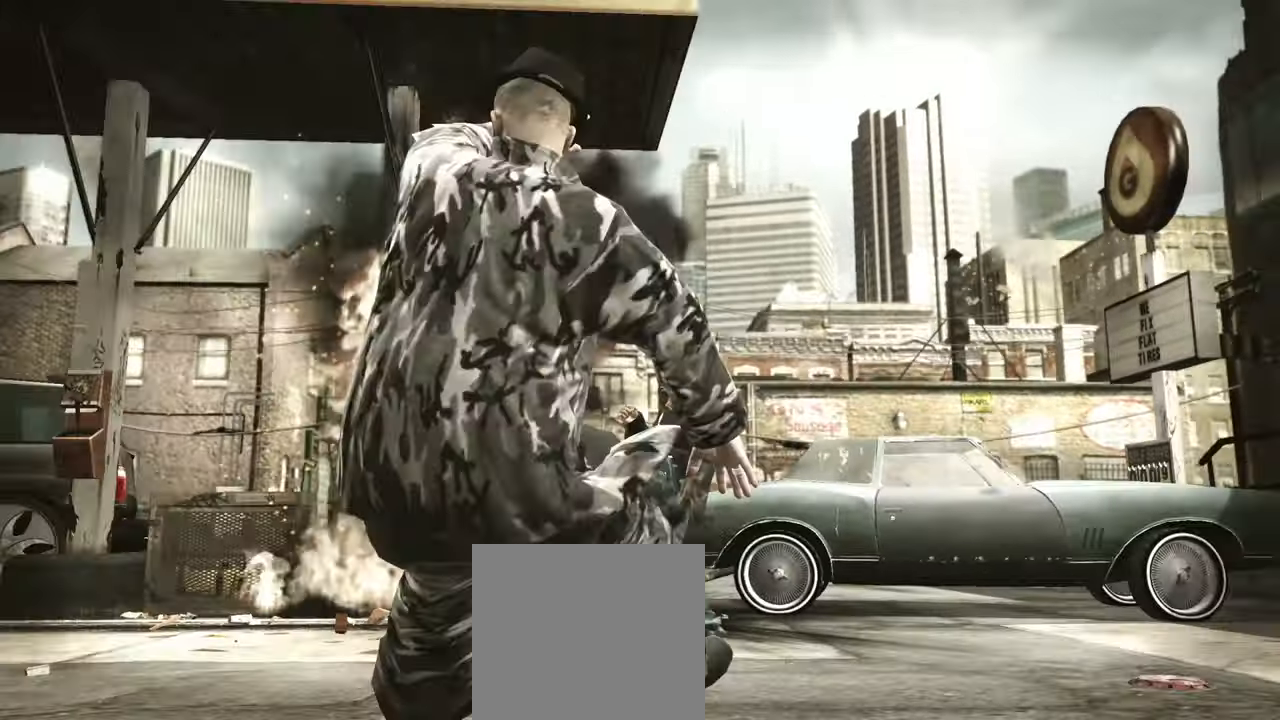
{"buttons": [], "left_stick": "down", "right_stick": "center", "events": [[33, "left_stick", "down"]]}
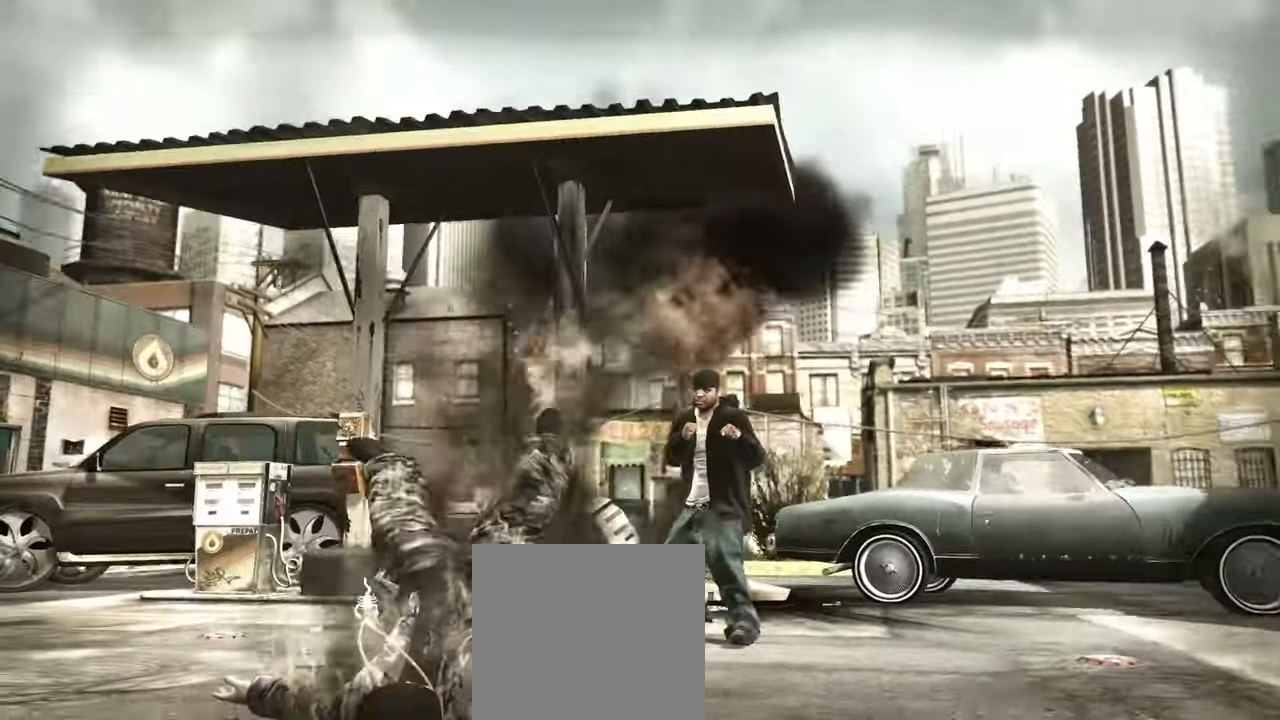
{"buttons": [], "left_stick": "left", "right_stick": "center"}
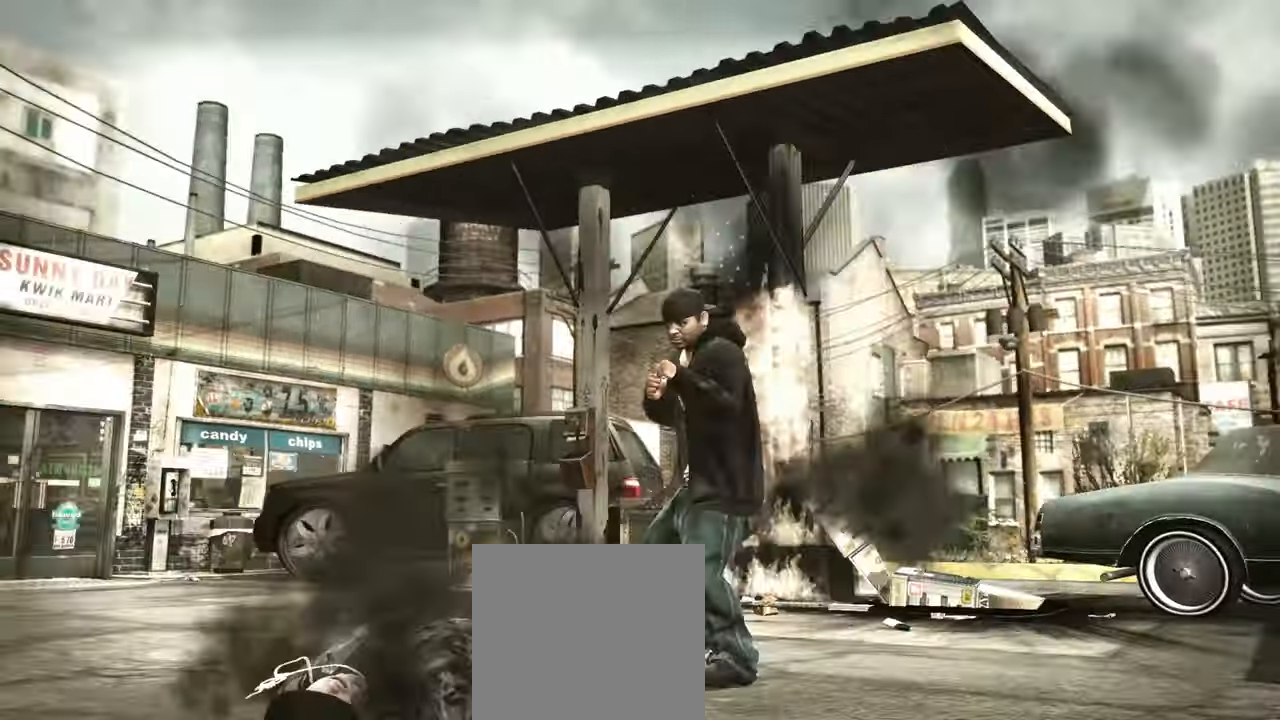
{"buttons": [], "left_stick": "right", "right_stick": "center", "events": [[50, "A", "down"], [100, "A", "up"], [133, "left_stick", "center"], [167, "A", "down"], [233, "A", "up"], [233, "left_stick", "up"], [300, "A", "down"], [317, "left_stick", "right"], [350, "A", "up"], [417, "A", "down"], [500, "A", "up"]]}
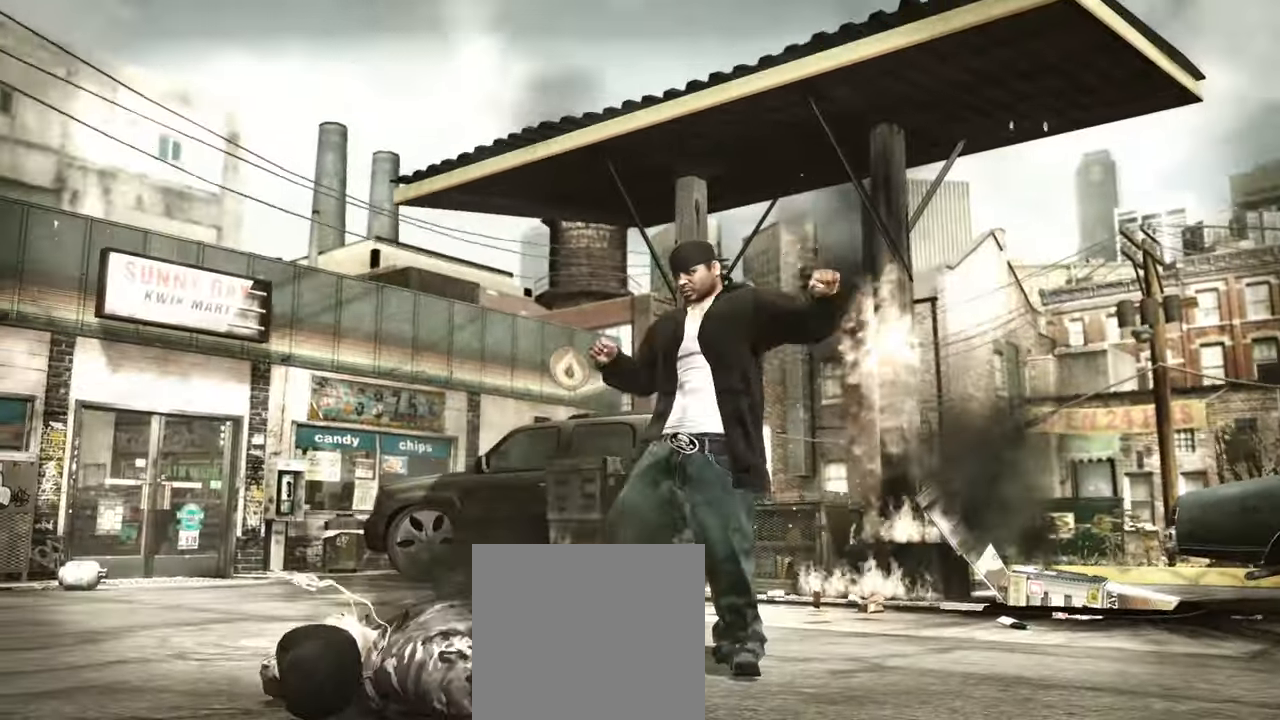
{"buttons": [], "left_stick": "right", "right_stick": "down-left", "events": [[233, "right_stick", "down-left"]]}
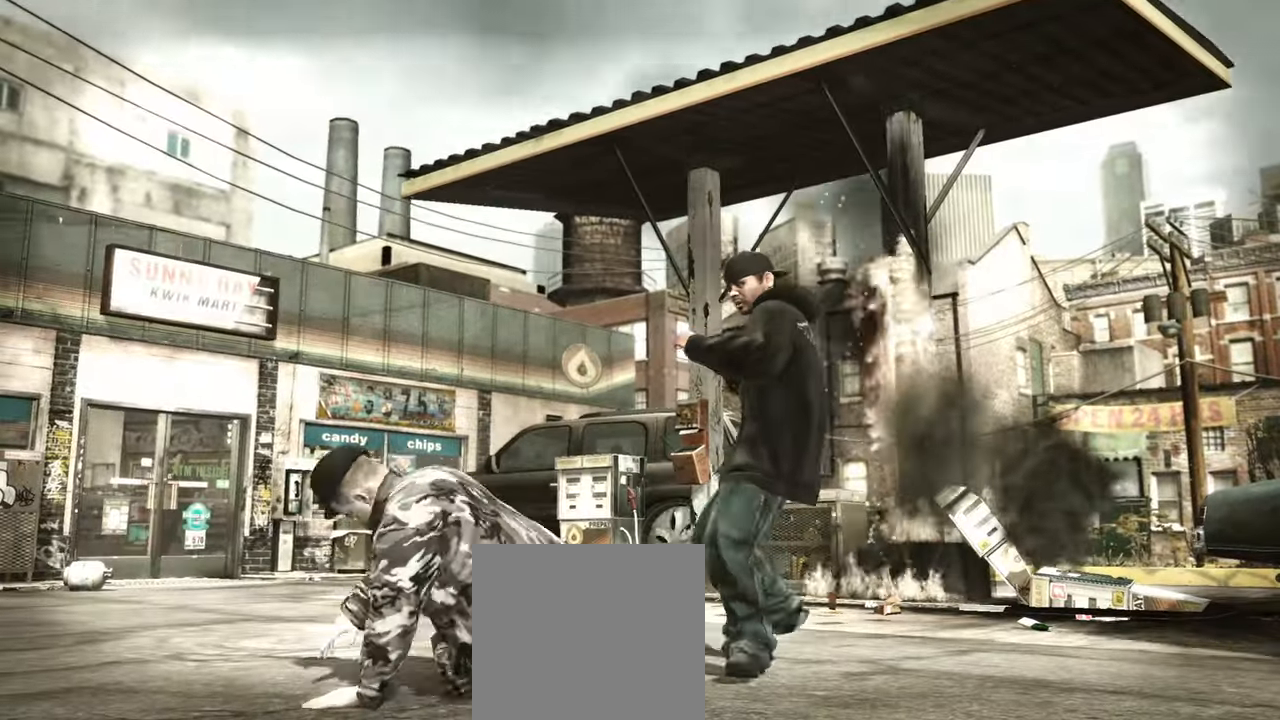
{"buttons": [], "left_stick": "center", "right_stick": "center", "events": [[50, "right_stick", "center"], [117, "A", "down"], [150, "left_stick", "center"], [167, "A", "up"], [233, "left_stick", "right"], [317, "A", "down"], [317, "left_stick", "center"], [333, "A", "up"], [400, "left_stick", "up"], [417, "A", "down"], [467, "A", "up"], [467, "left_stick", "center"]]}
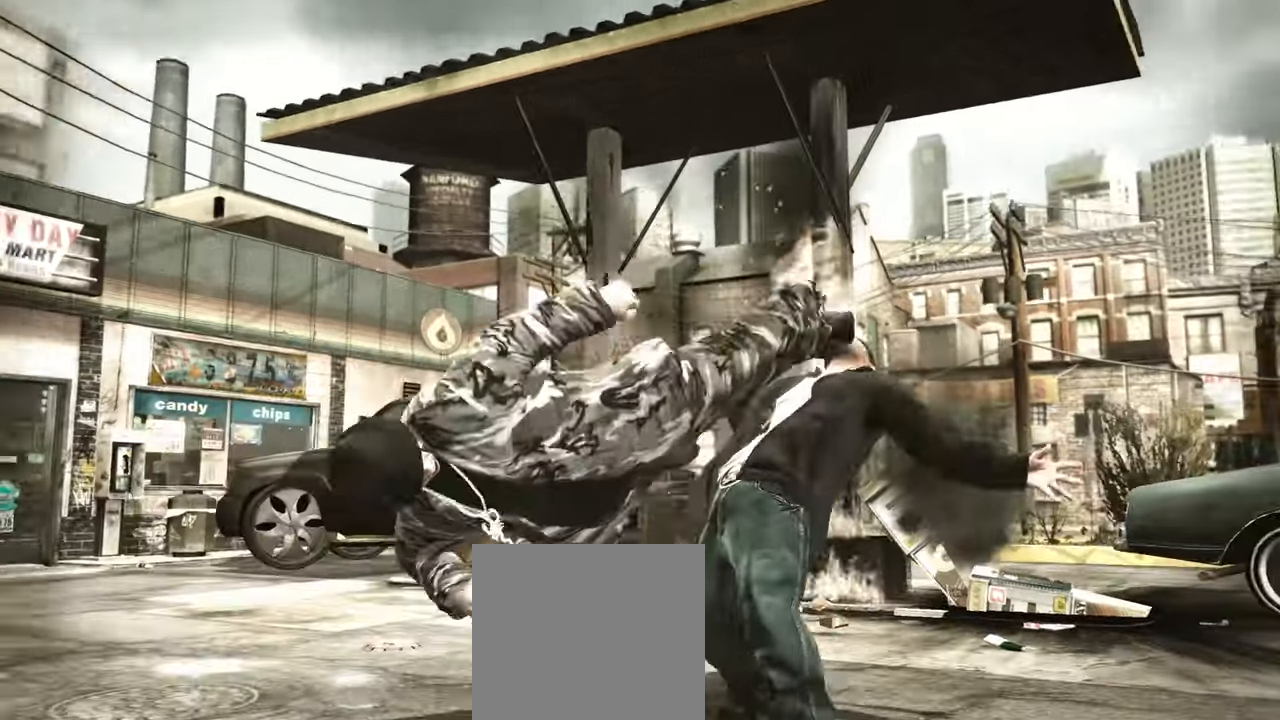
{"buttons": [], "left_stick": "down", "right_stick": "center", "events": [[100, "left_stick", "up-left"], [183, "left_stick", "center"], [300, "left_stick", "down-right"], [300, "right_stick", "up"], [367, "right_stick", "center"], [383, "left_stick", "down"]]}